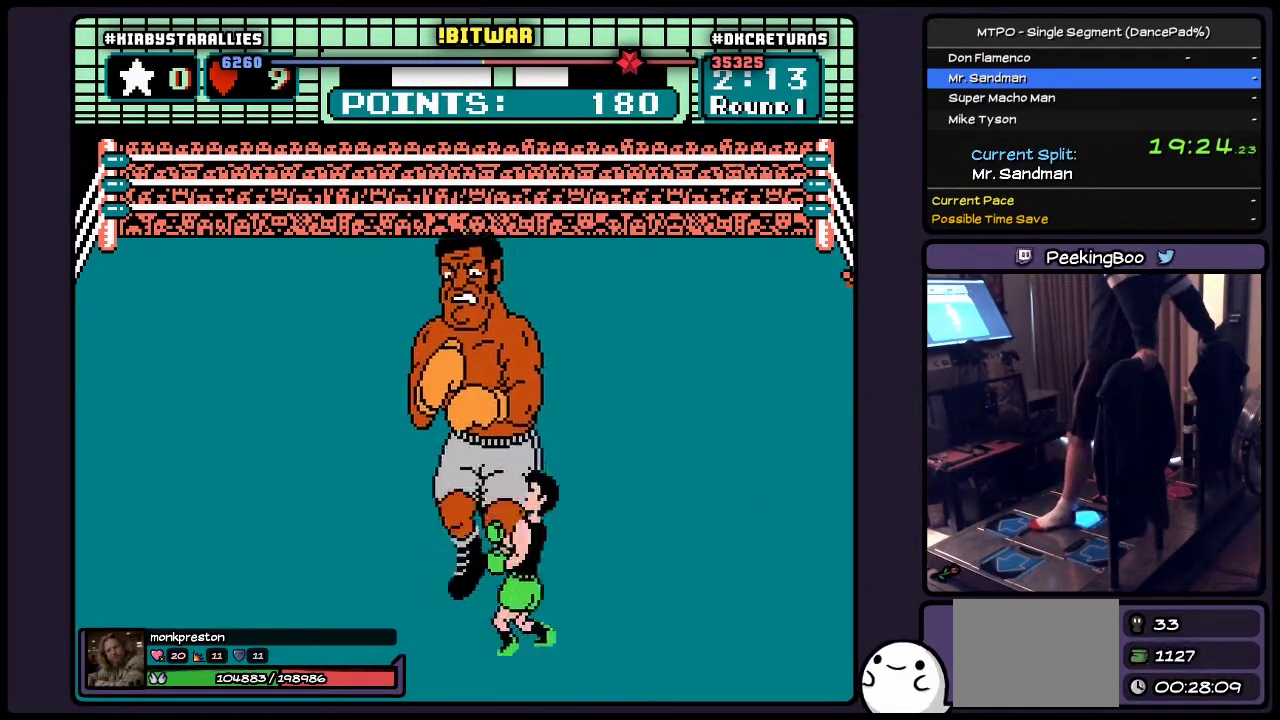
Gameplay with a controller (Nintendo layout); each line is a JSON object with the inputs held at the frame after it. "events" lists button and stick changes between this image and that frame as [ms after this image, input, new state], when the widget could be followed in between. Not read: L3 R3.
{"buttons": ["DPAD_RIGHT"], "events": [[167, "DPAD_RIGHT", "up"], [333, "DPAD_RIGHT", "down"]]}
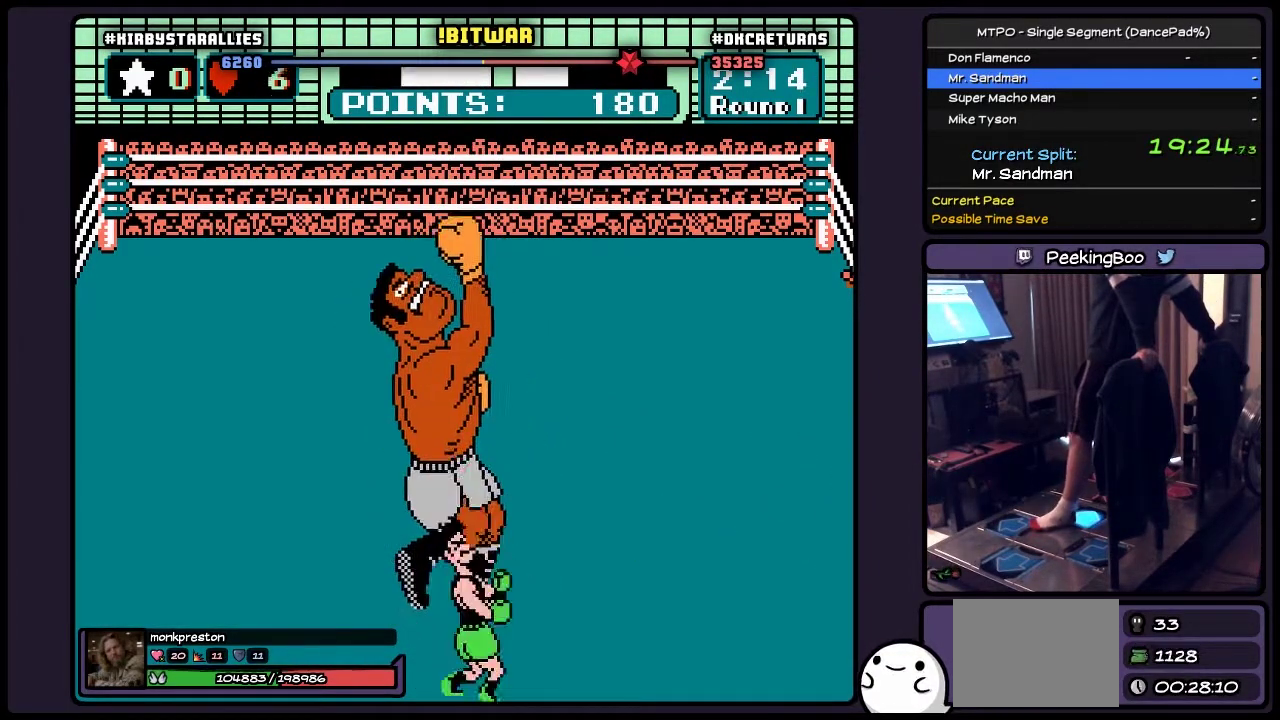
{"buttons": [], "events": [[417, "DPAD_RIGHT", "up"]]}
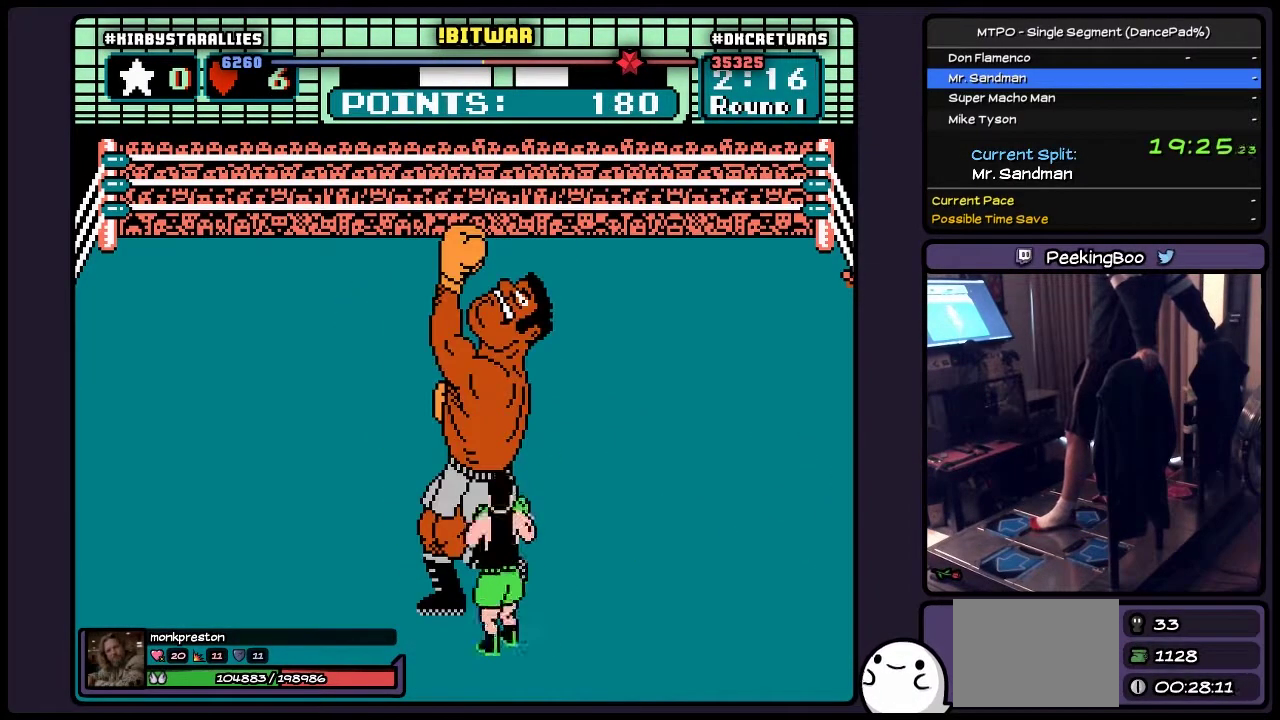
{"buttons": ["DPAD_RIGHT"], "events": [[117, "DPAD_RIGHT", "down"]]}
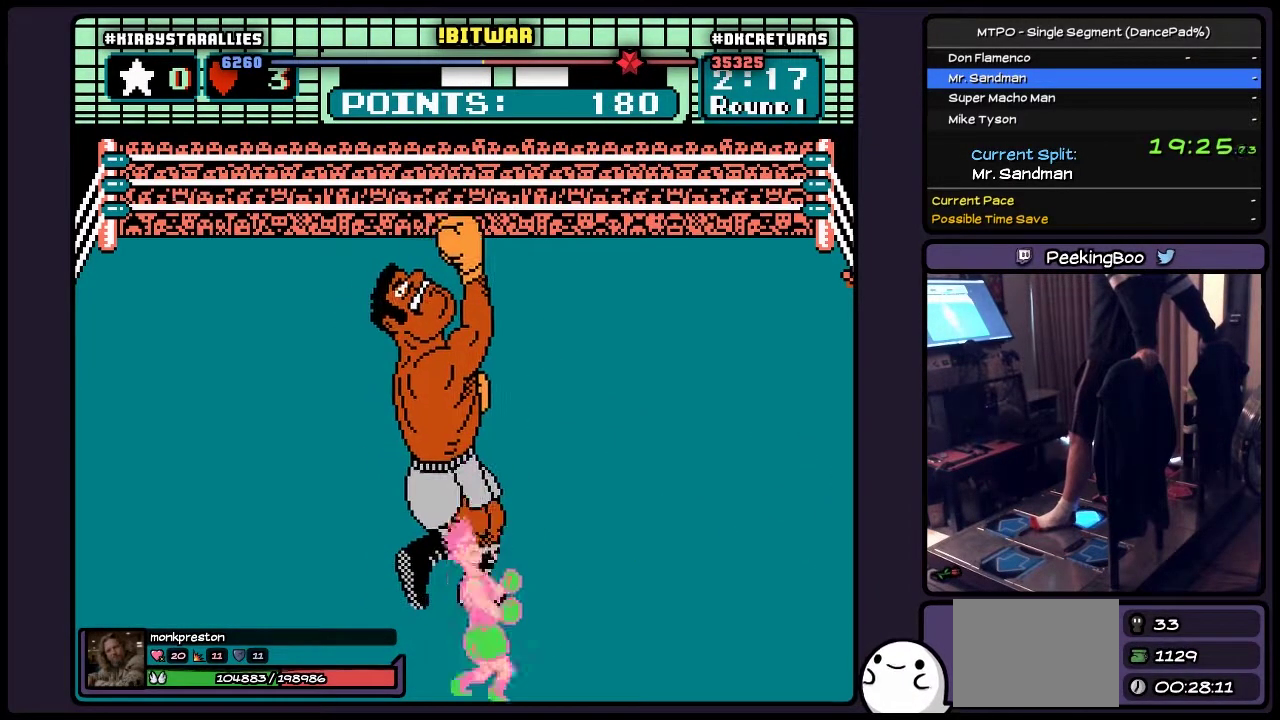
{"buttons": [], "events": [[283, "DPAD_RIGHT", "up"]]}
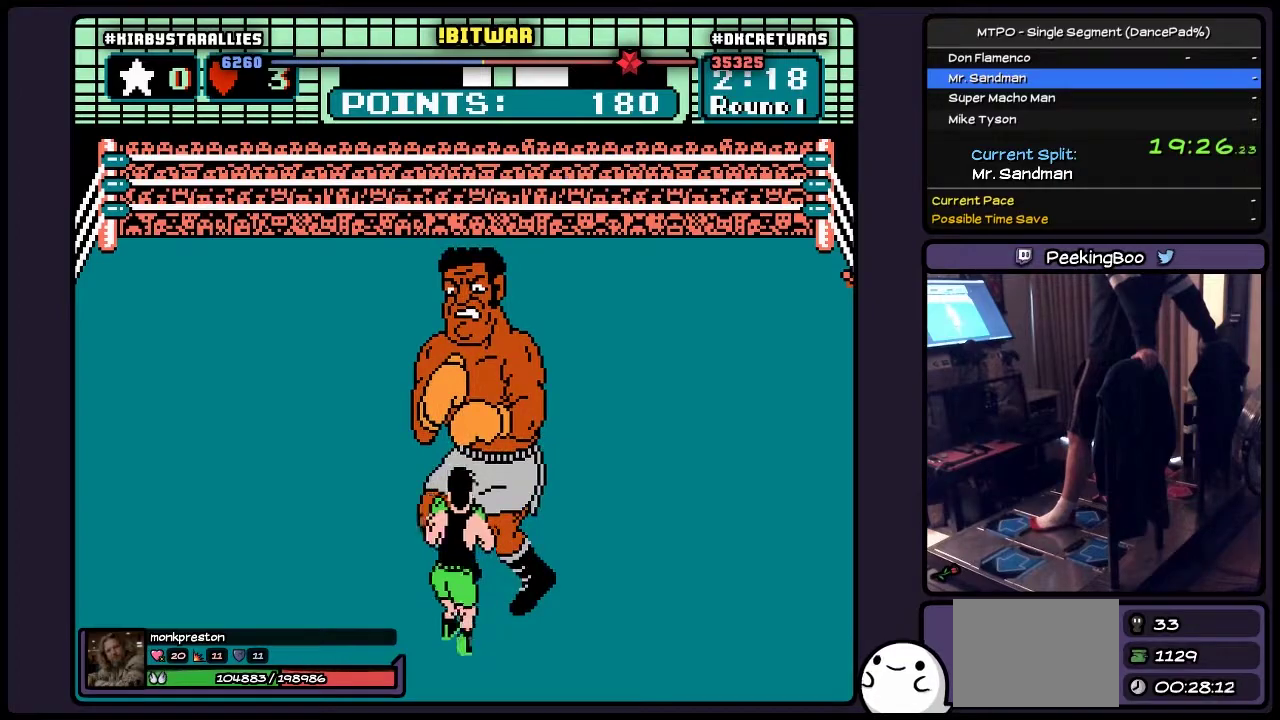
{"buttons": [], "events": []}
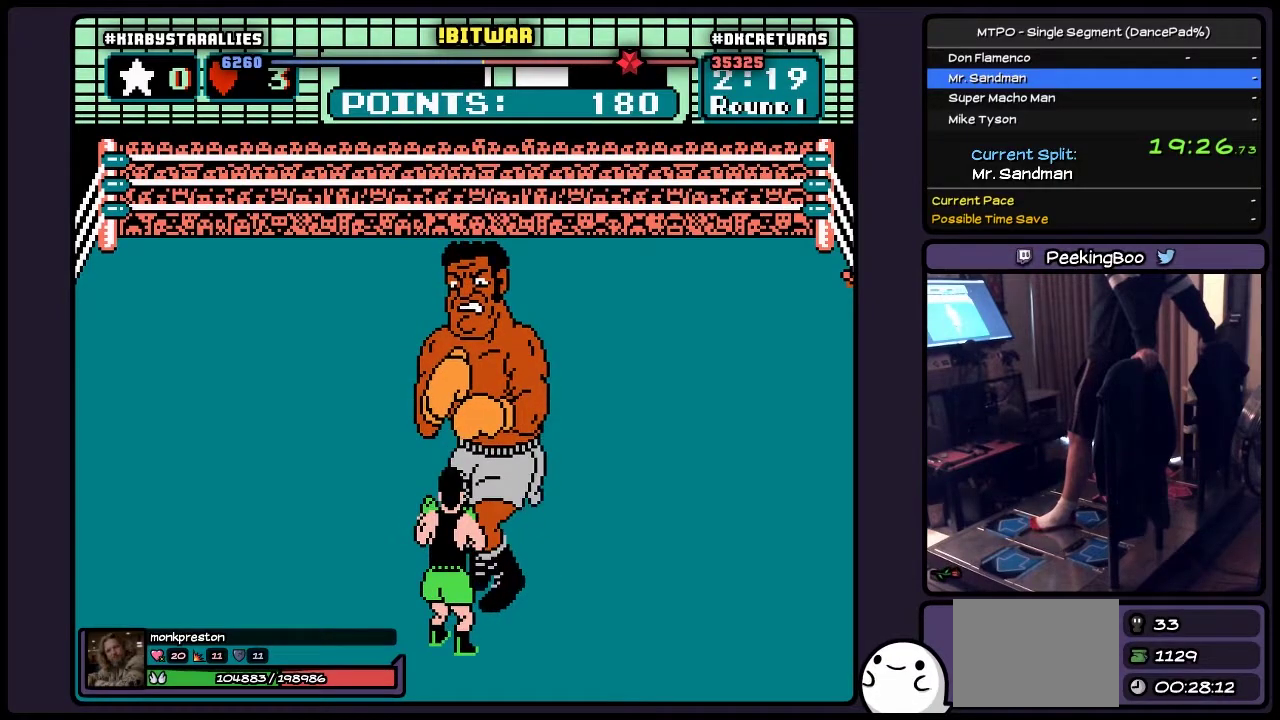
{"buttons": ["DPAD_RIGHT"], "events": [[117, "DPAD_RIGHT", "down"]]}
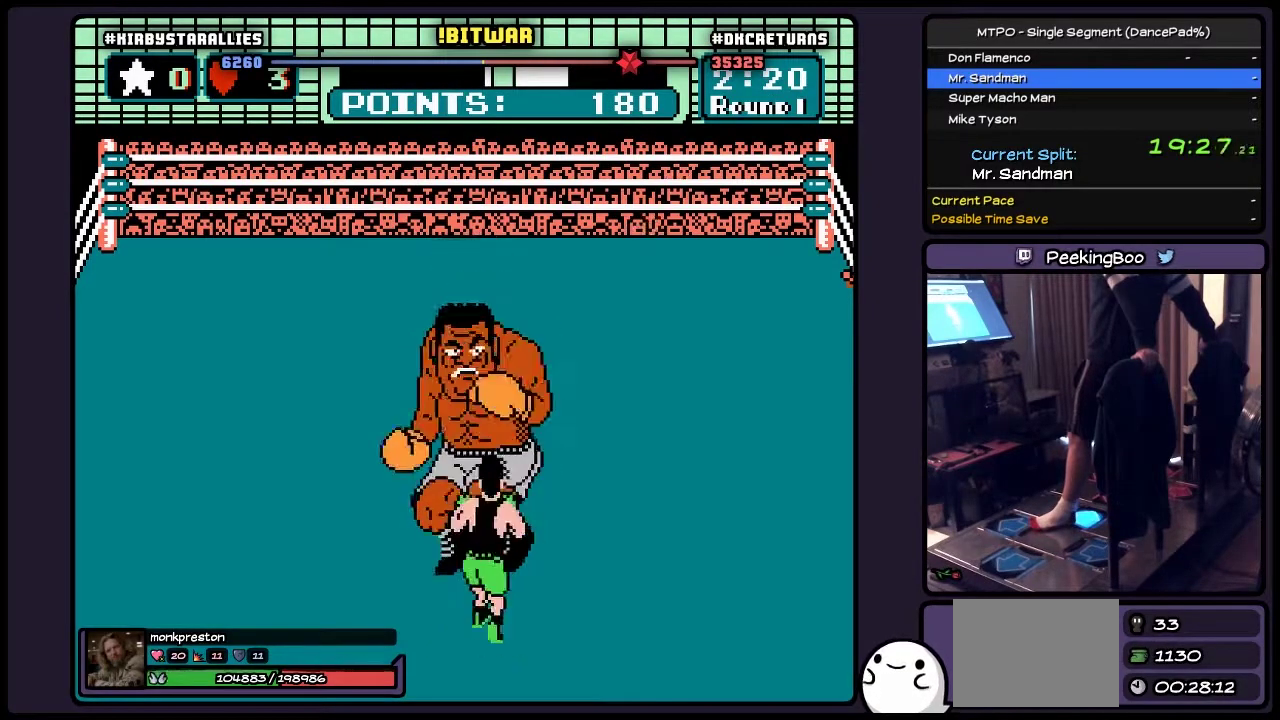
{"buttons": ["DPAD_RIGHT"], "events": [[167, "DPAD_RIGHT", "up"], [333, "DPAD_RIGHT", "down"]]}
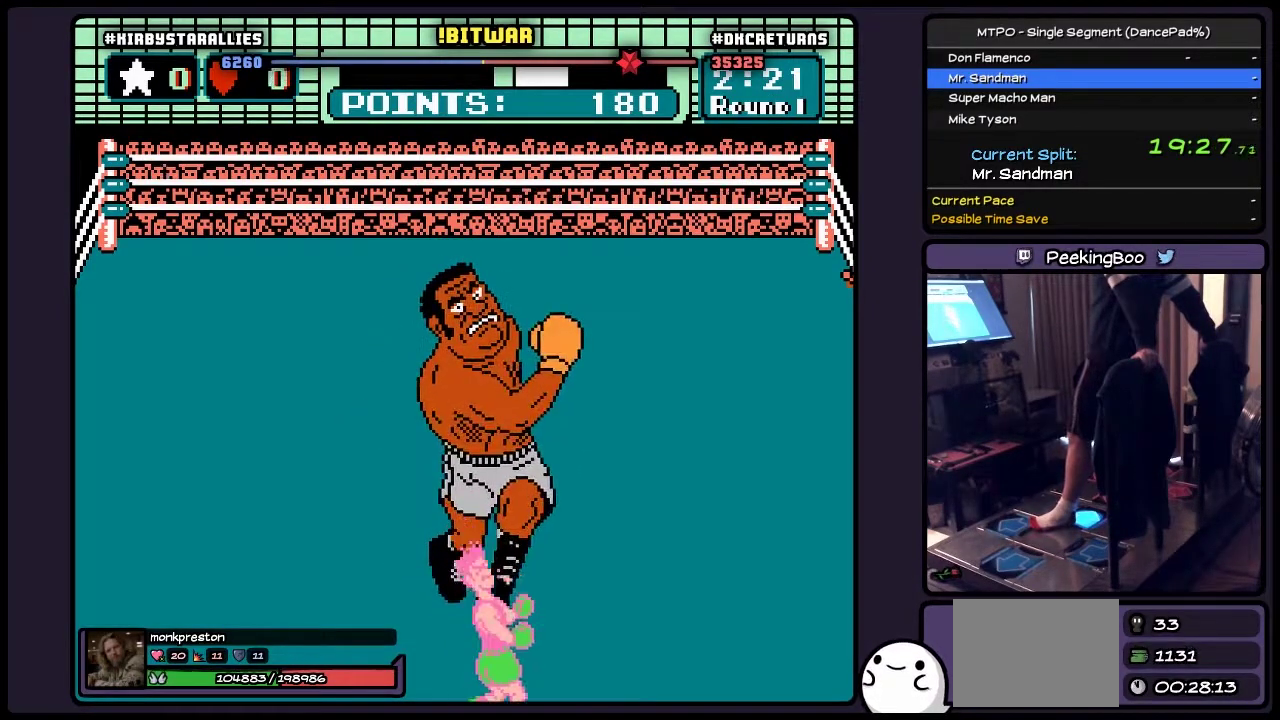
{"buttons": [], "events": [[200, "DPAD_RIGHT", "up"]]}
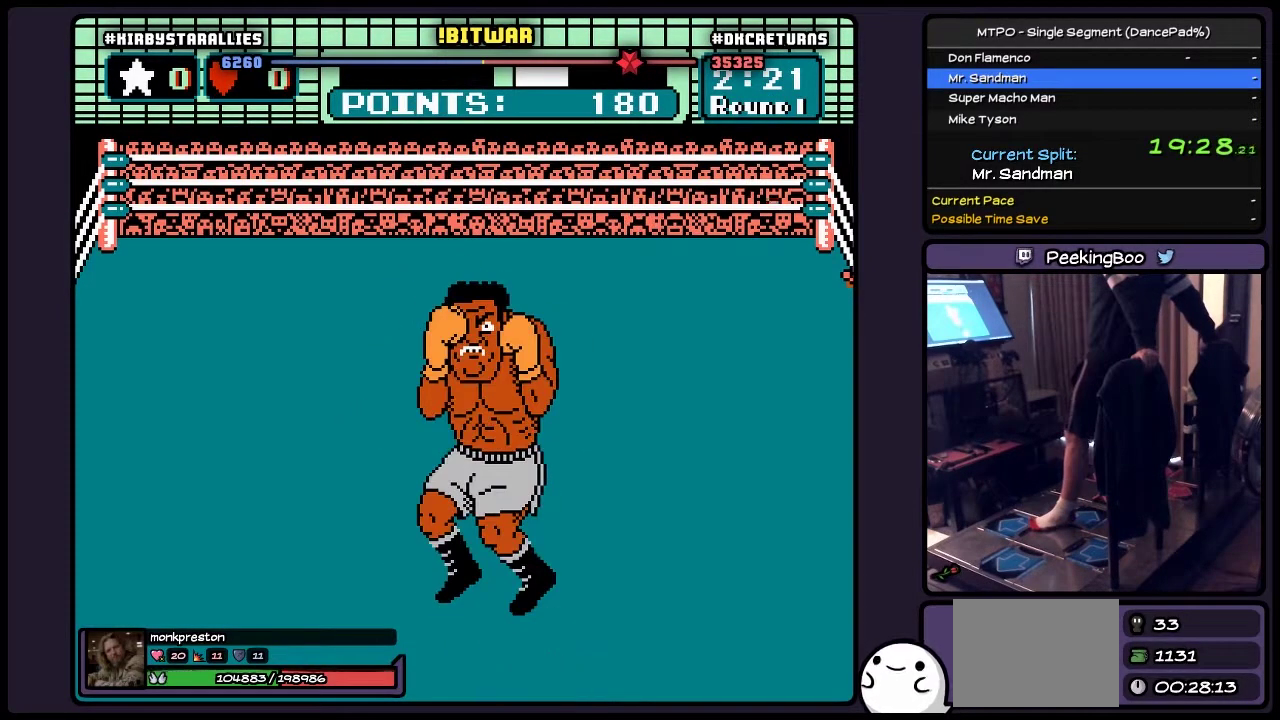
{"buttons": ["B", "DPAD_RIGHT"], "events": [[250, "DPAD_RIGHT", "down"], [450, "B", "down"]]}
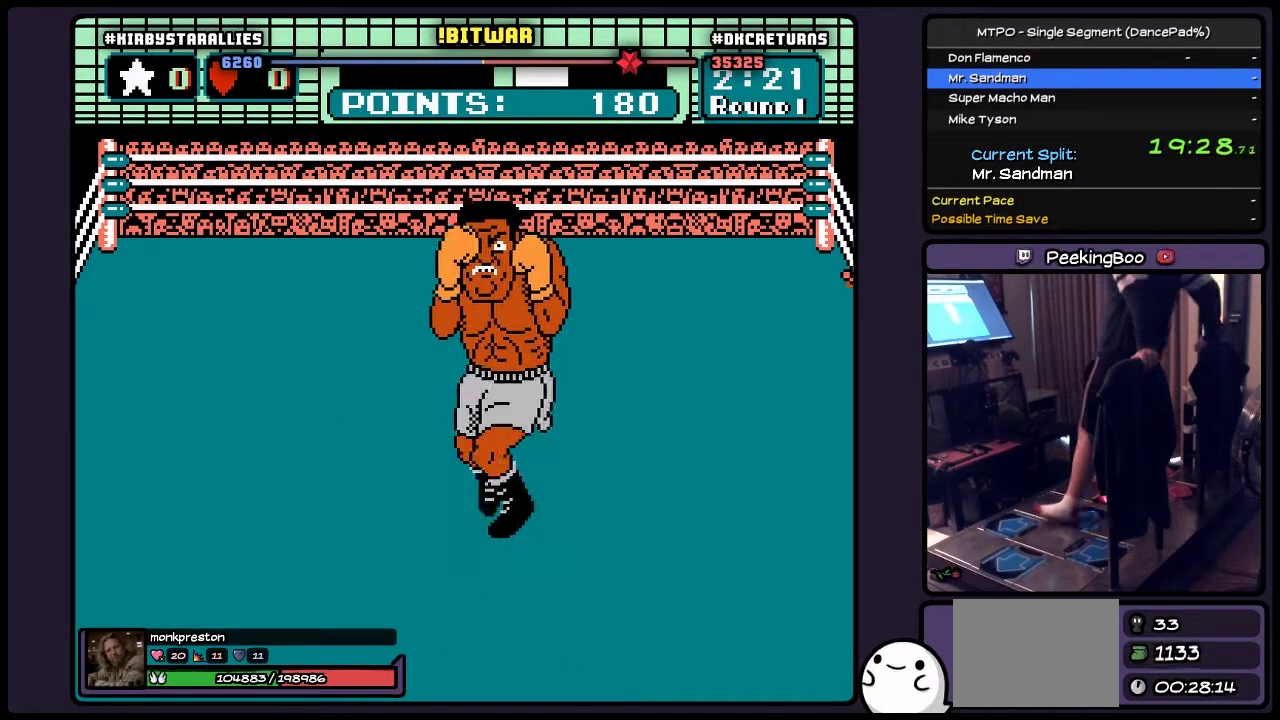
{"buttons": ["B"], "events": [[167, "DPAD_RIGHT", "up"]]}
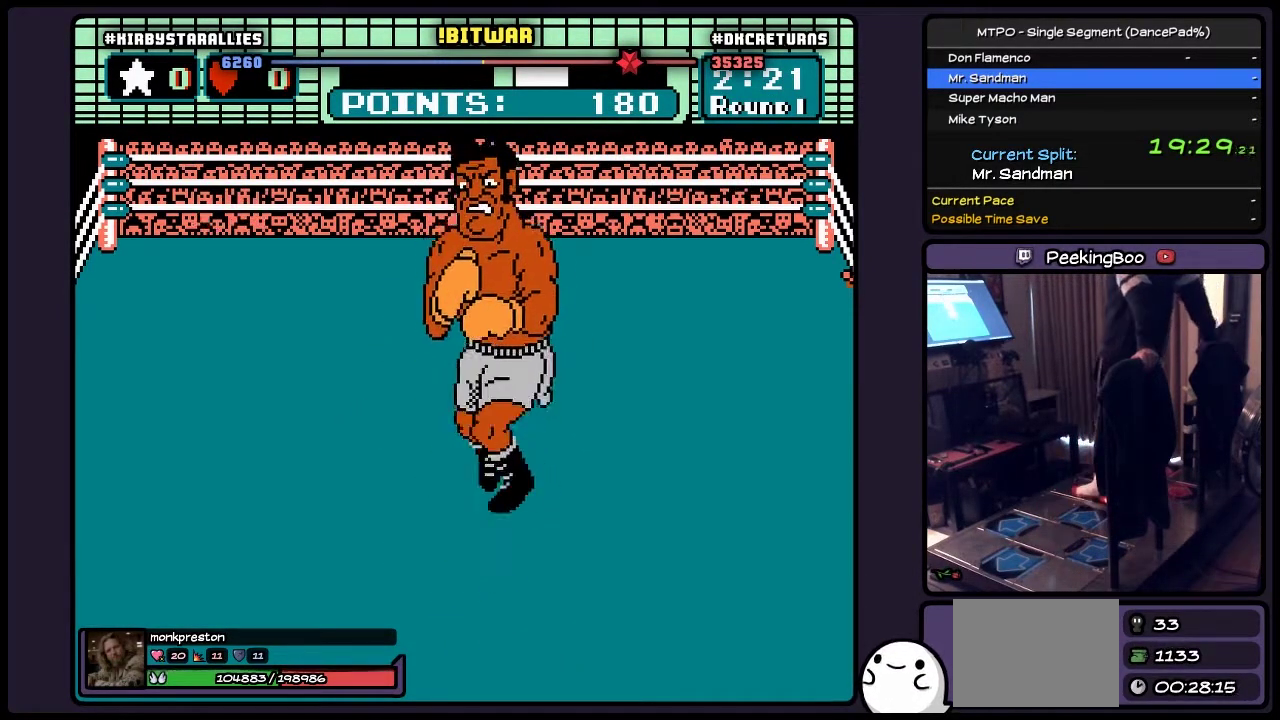
{"buttons": ["B"], "events": [[283, "B", "up"], [450, "B", "down"]]}
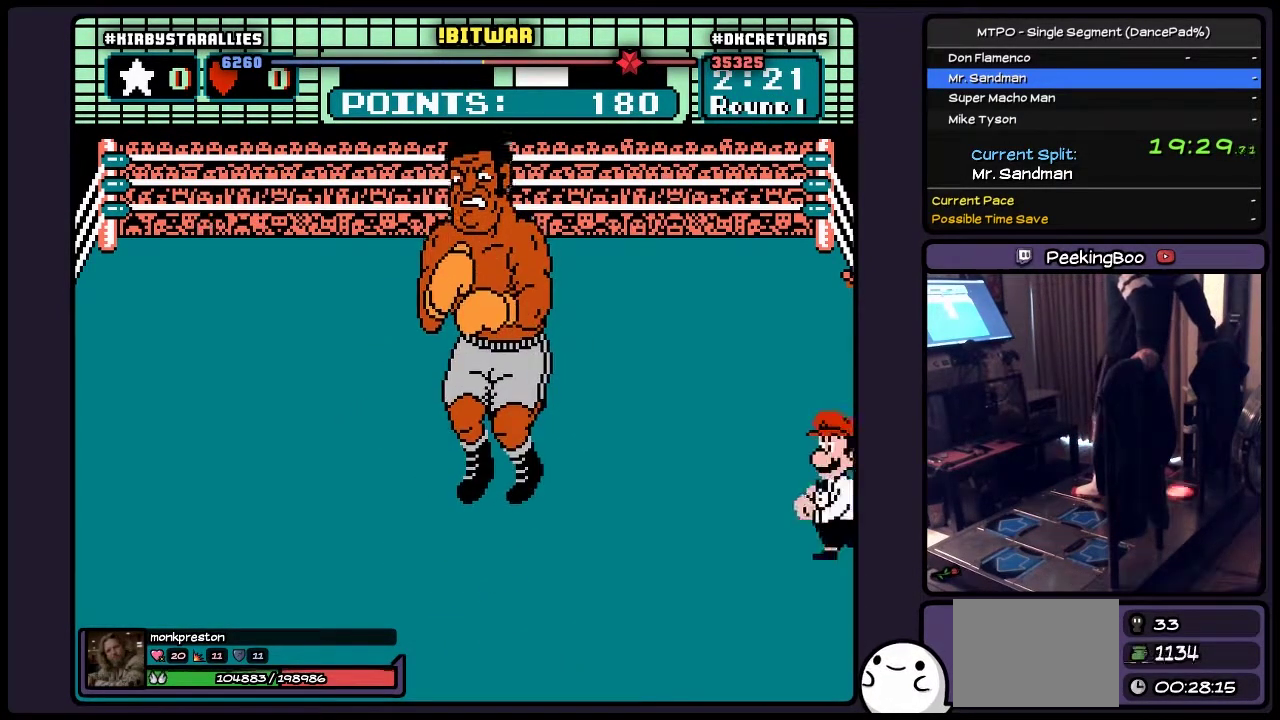
{"buttons": ["A", "B"], "events": [[167, "B", "up"], [250, "A", "down"], [333, "B", "down"], [367, "A", "up"], [450, "A", "down"]]}
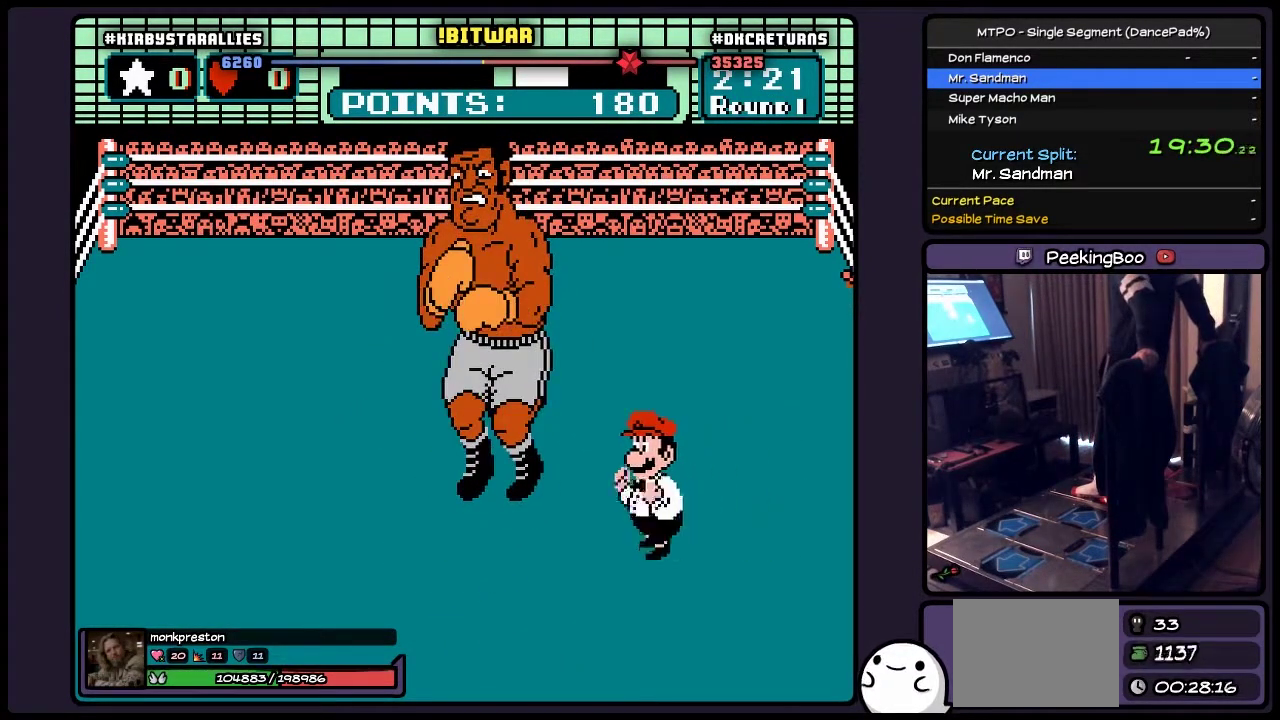
{"buttons": [], "events": [[83, "A", "up"], [83, "B", "up"], [167, "B", "down"], [283, "B", "up"], [333, "A", "down"], [500, "A", "up"]]}
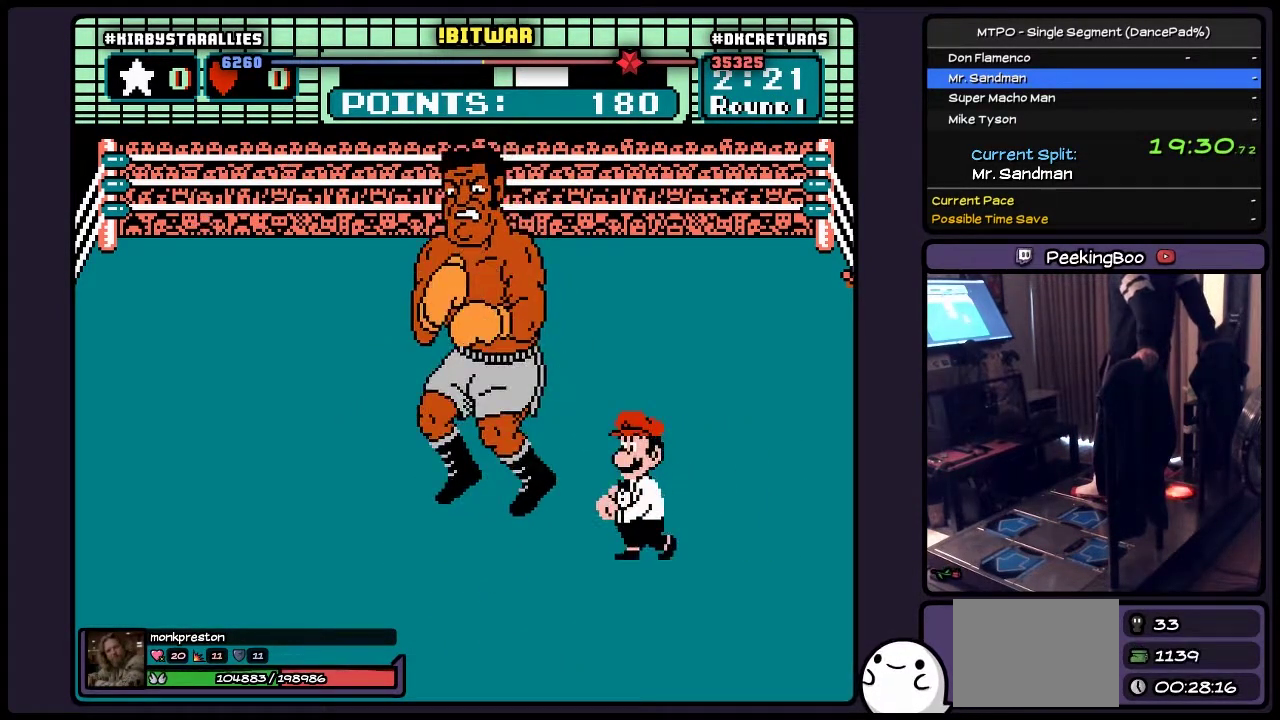
{"buttons": ["A", "B"], "events": [[33, "A", "down"], [167, "B", "down"], [283, "B", "up"], [367, "B", "down"], [417, "A", "up"], [417, "B", "up"], [450, "A", "down"], [450, "B", "down"]]}
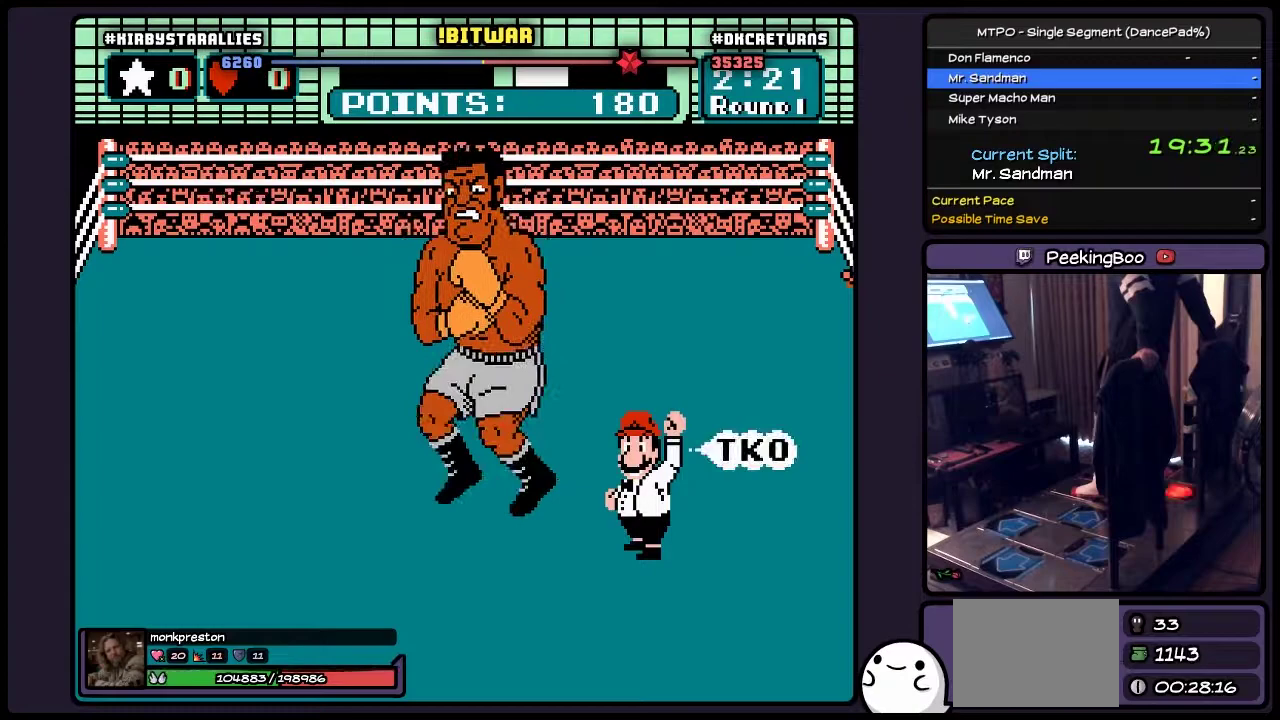
{"buttons": [], "events": [[83, "A", "up"], [83, "B", "up"], [167, "A", "down"], [167, "B", "down"], [333, "A", "up"], [367, "A", "down"], [500, "A", "up"], [500, "B", "up"]]}
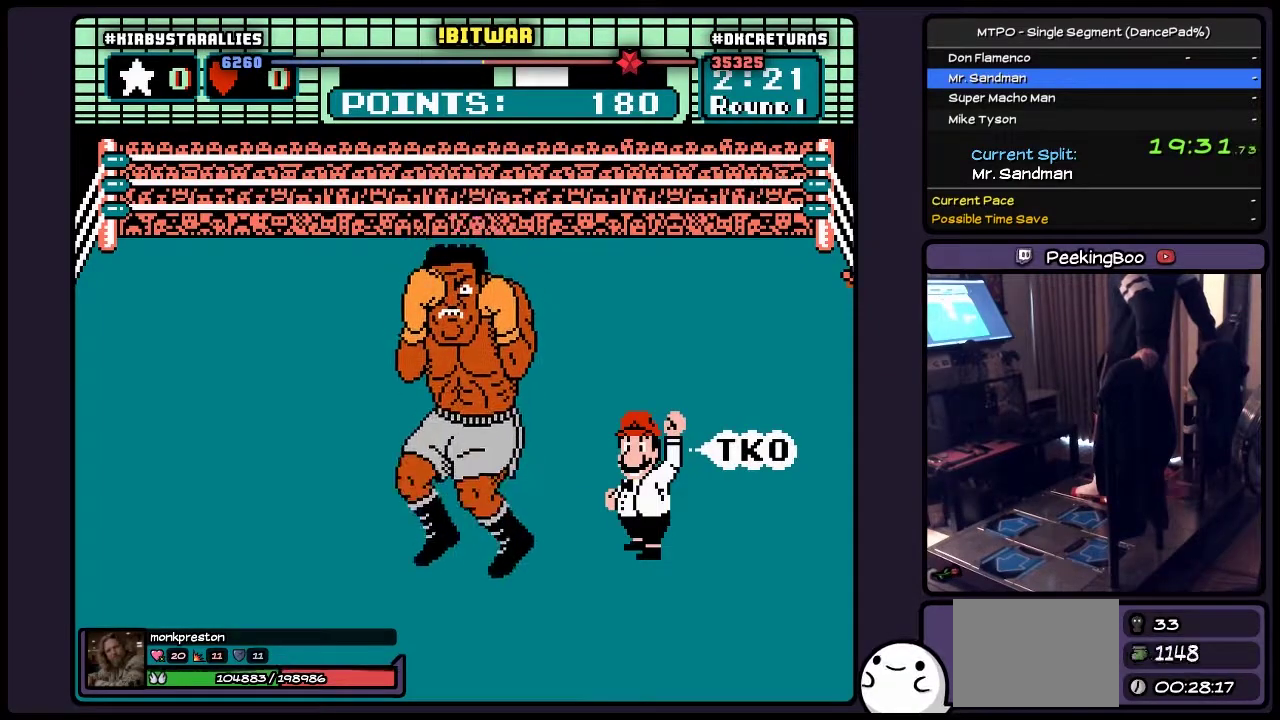
{"buttons": ["A"], "events": [[33, "A", "down"], [83, "A", "up"], [167, "B", "down"], [250, "A", "down"], [500, "B", "up"]]}
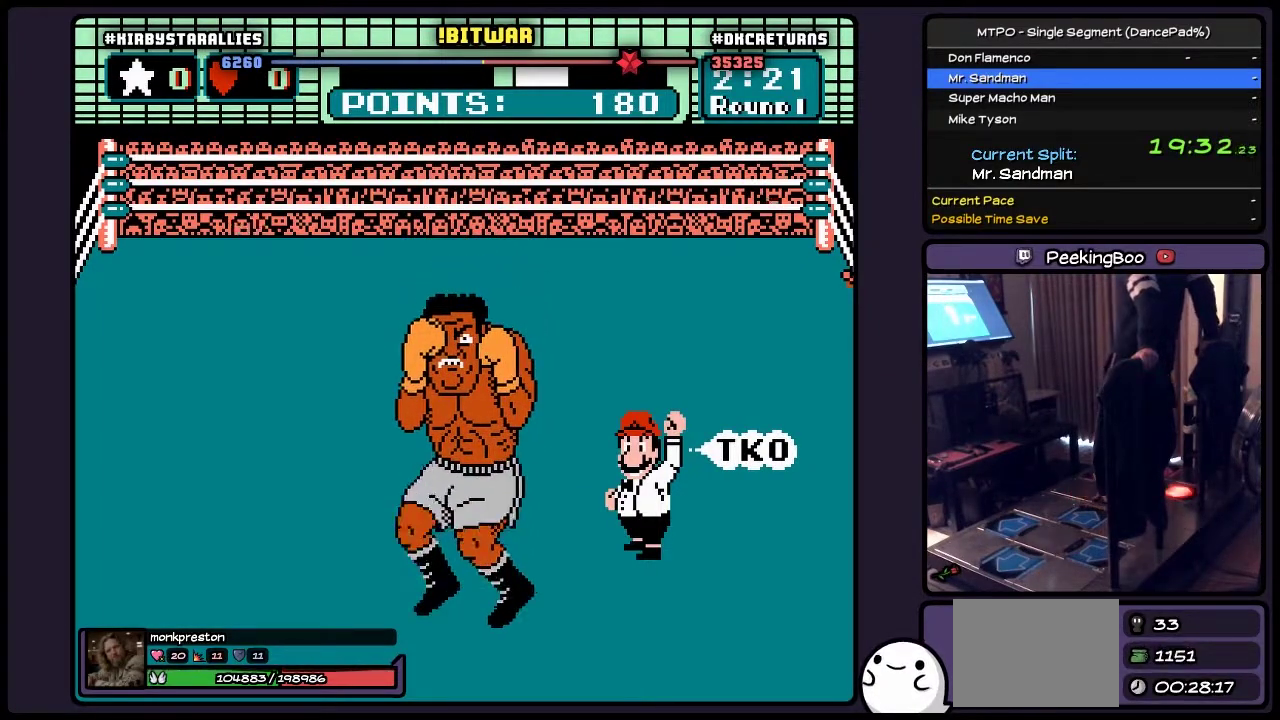
{"buttons": [], "events": [[367, "A", "up"]]}